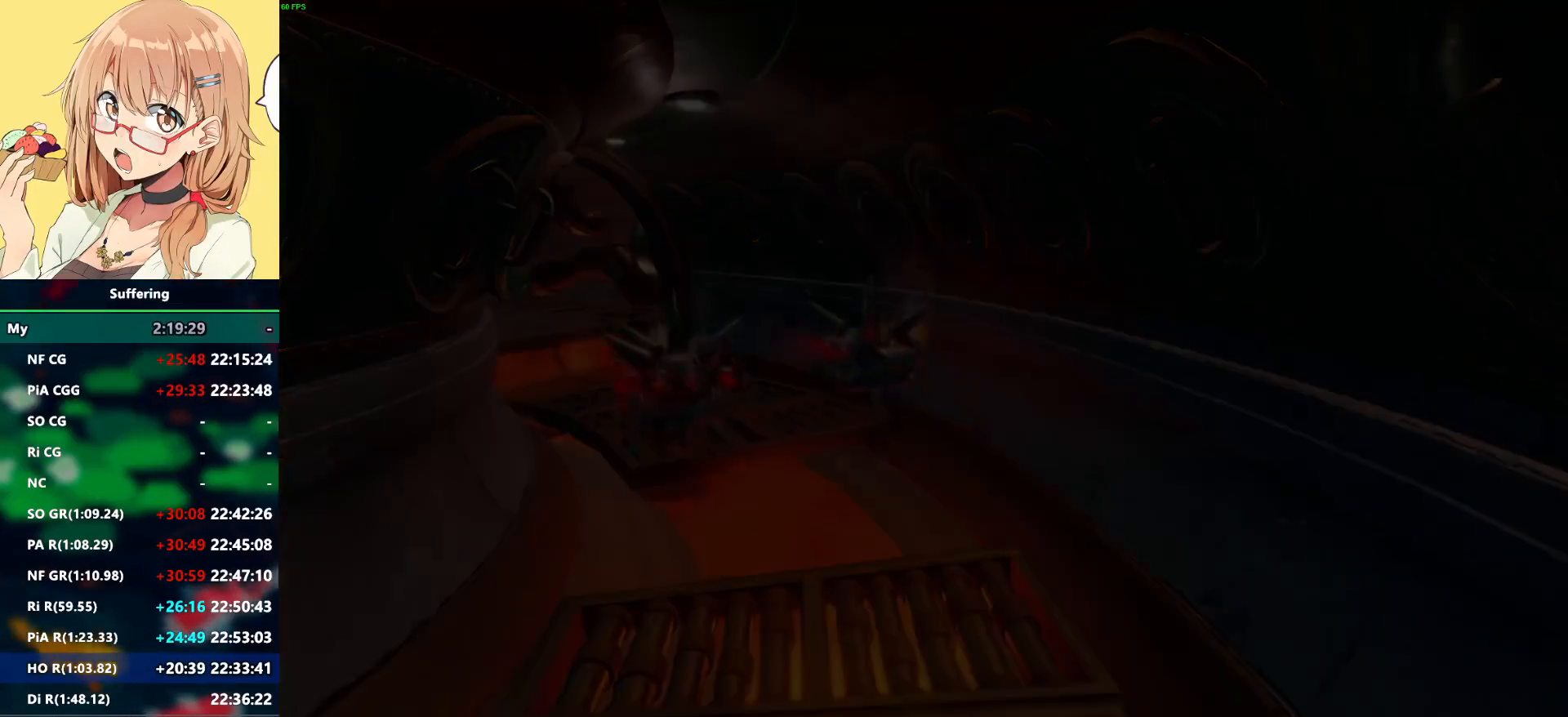
Gameplay with a controller (PlayStation layout); each line is a JSON object with the inputs held at the frame after it (dt_ms = milliseconds from this image to that frame). "events" lists button and stick changes between this image and that frame as [ms after this image, input, new state], when the widget could be followed in between.
{"dt_ms": 500, "buttons": ["R2"], "left_stick": "center", "right_stick": "center", "events": [[183, "R2", "down"]]}
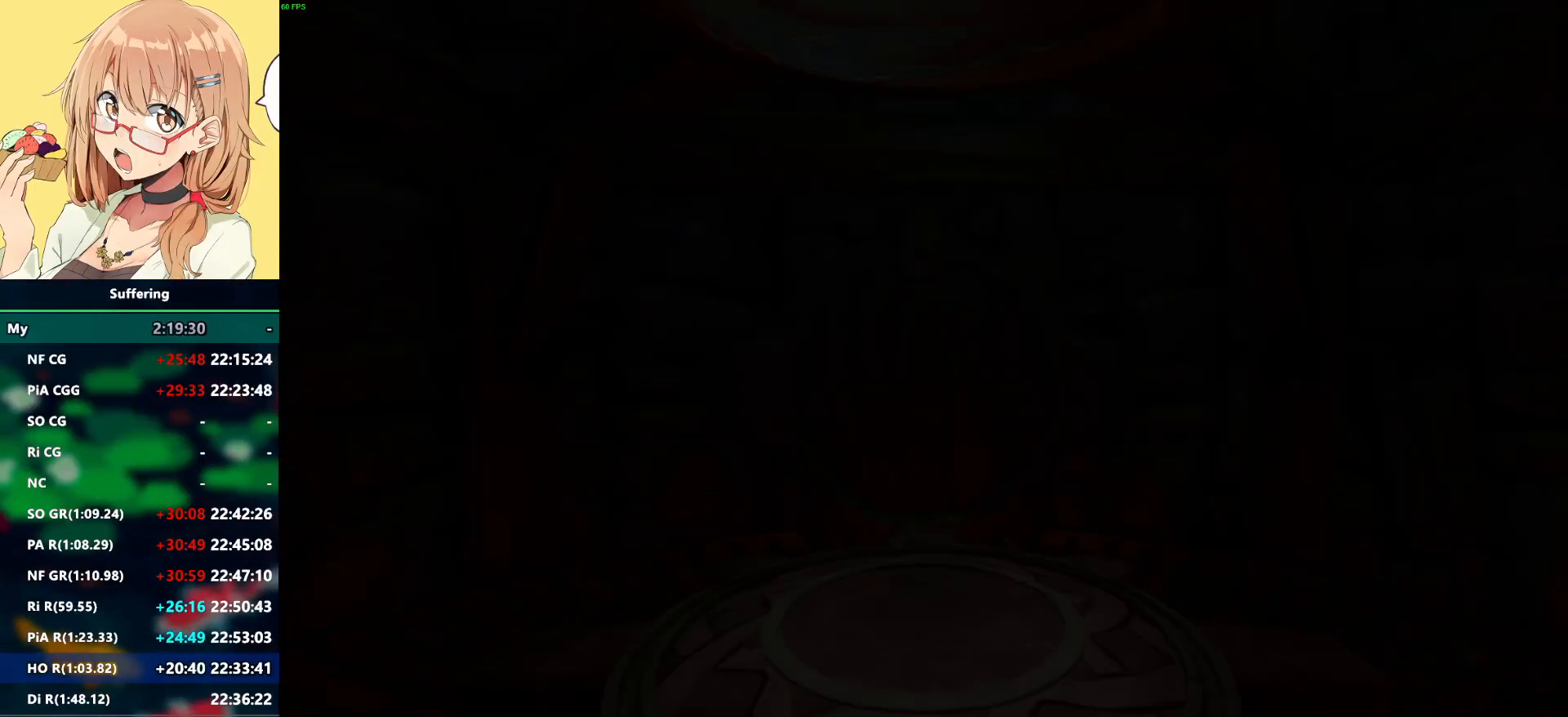
{"dt_ms": 500, "buttons": ["R2", "DPAD_UP"], "left_stick": "center", "right_stick": "center", "events": [[467, "DPAD_UP", "down"]]}
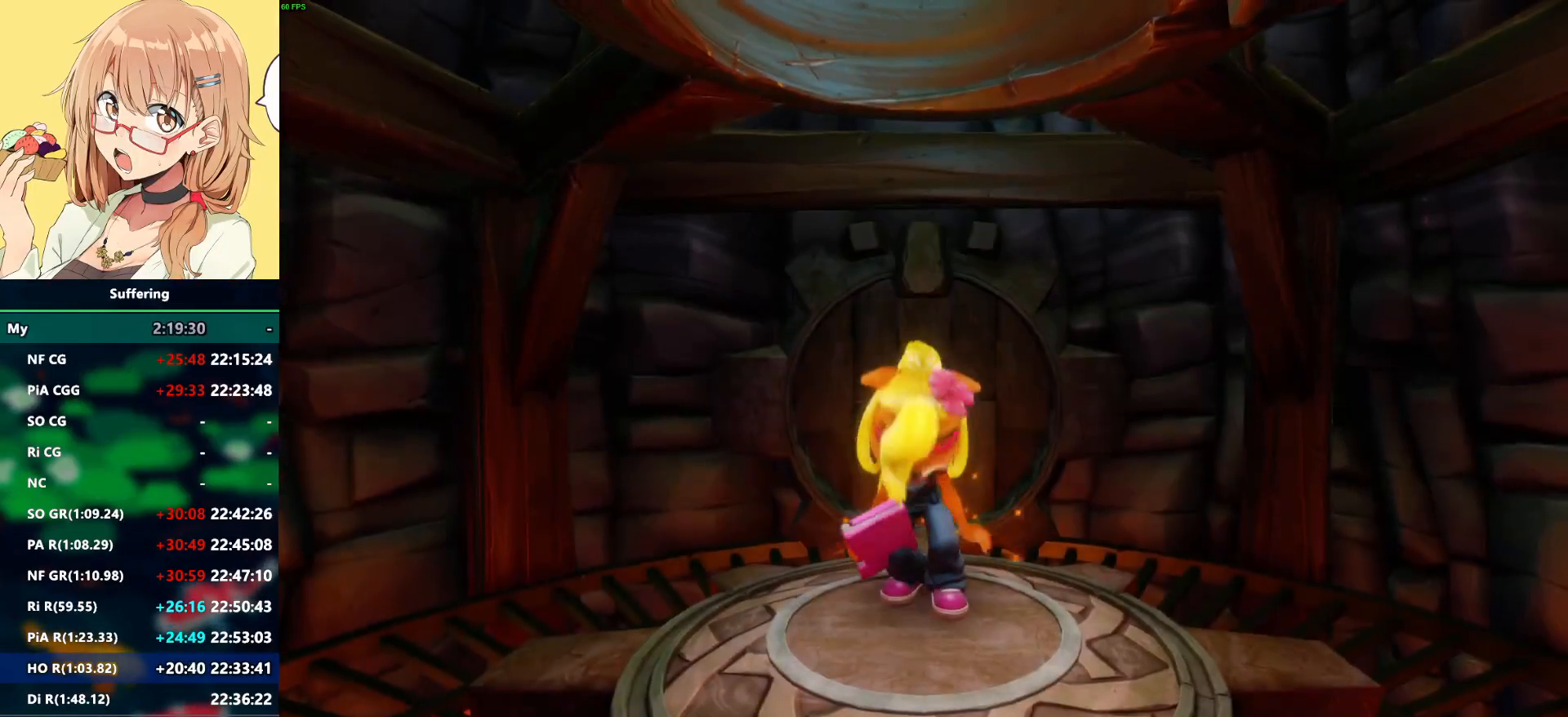
{"dt_ms": 500, "buttons": ["R2", "DPAD_UP"], "left_stick": "center", "right_stick": "center", "events": []}
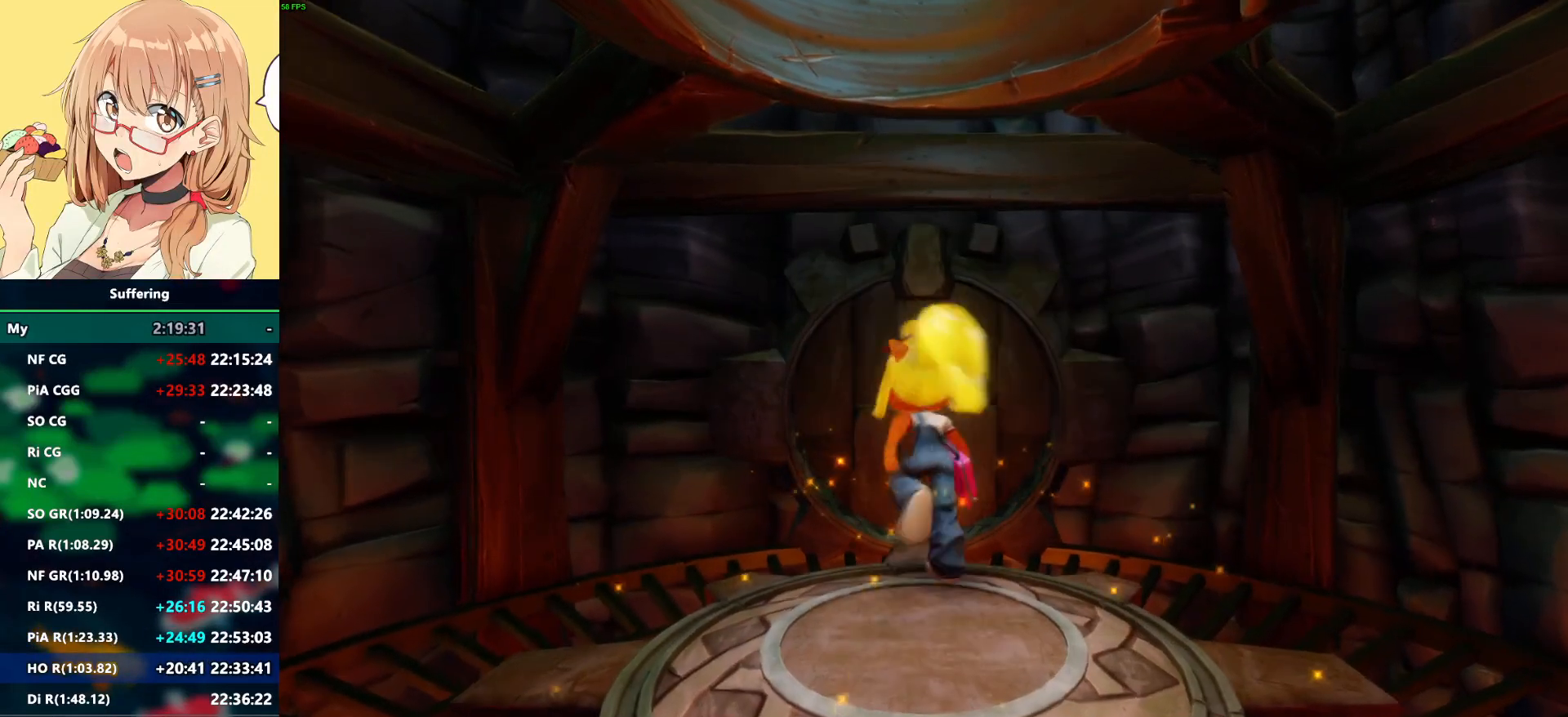
{"dt_ms": 500, "buttons": ["R2", "DPAD_UP"], "left_stick": "center", "right_stick": "center", "events": []}
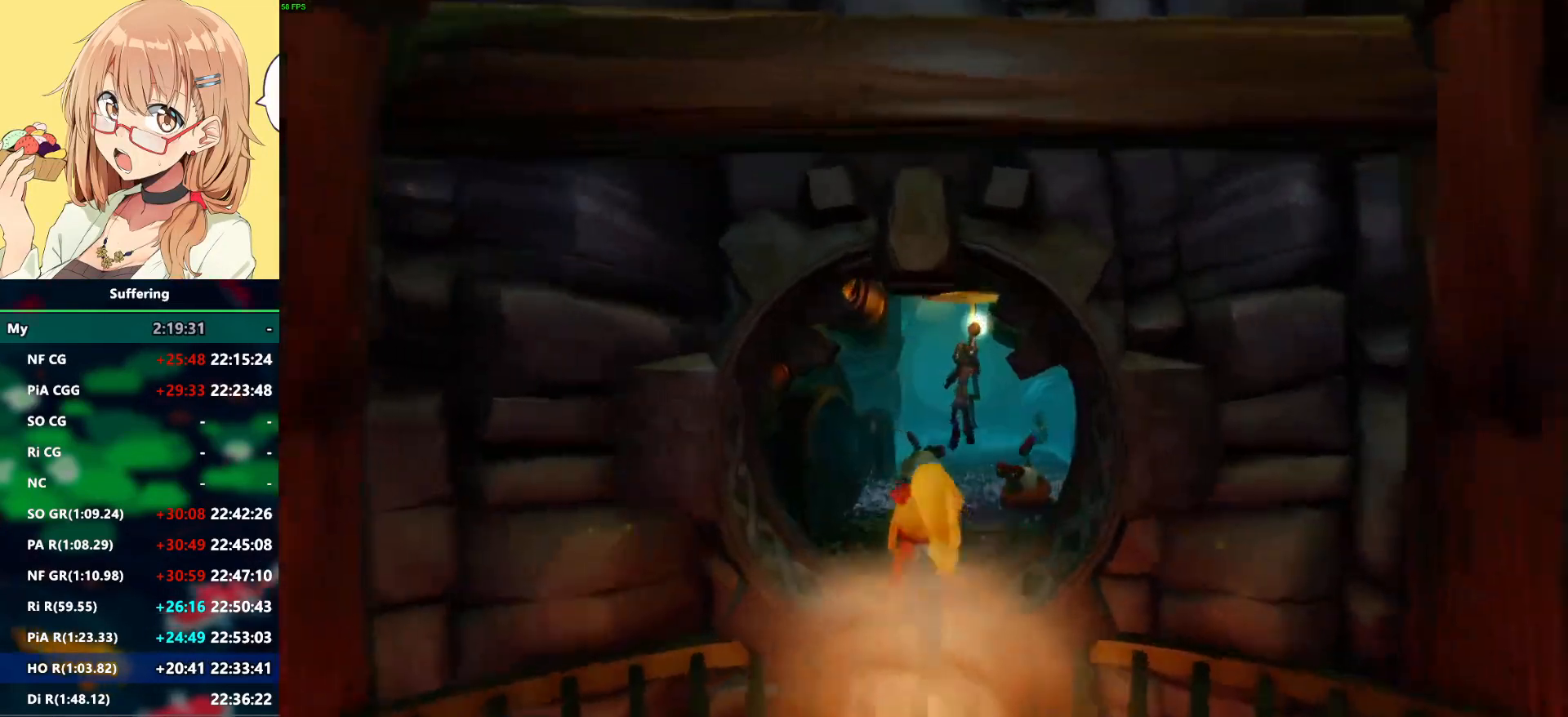
{"dt_ms": 500, "buttons": ["R2", "DPAD_UP"], "left_stick": "center", "right_stick": "center", "events": [[233, "CROSS", "down"], [333, "CROSS", "up"]]}
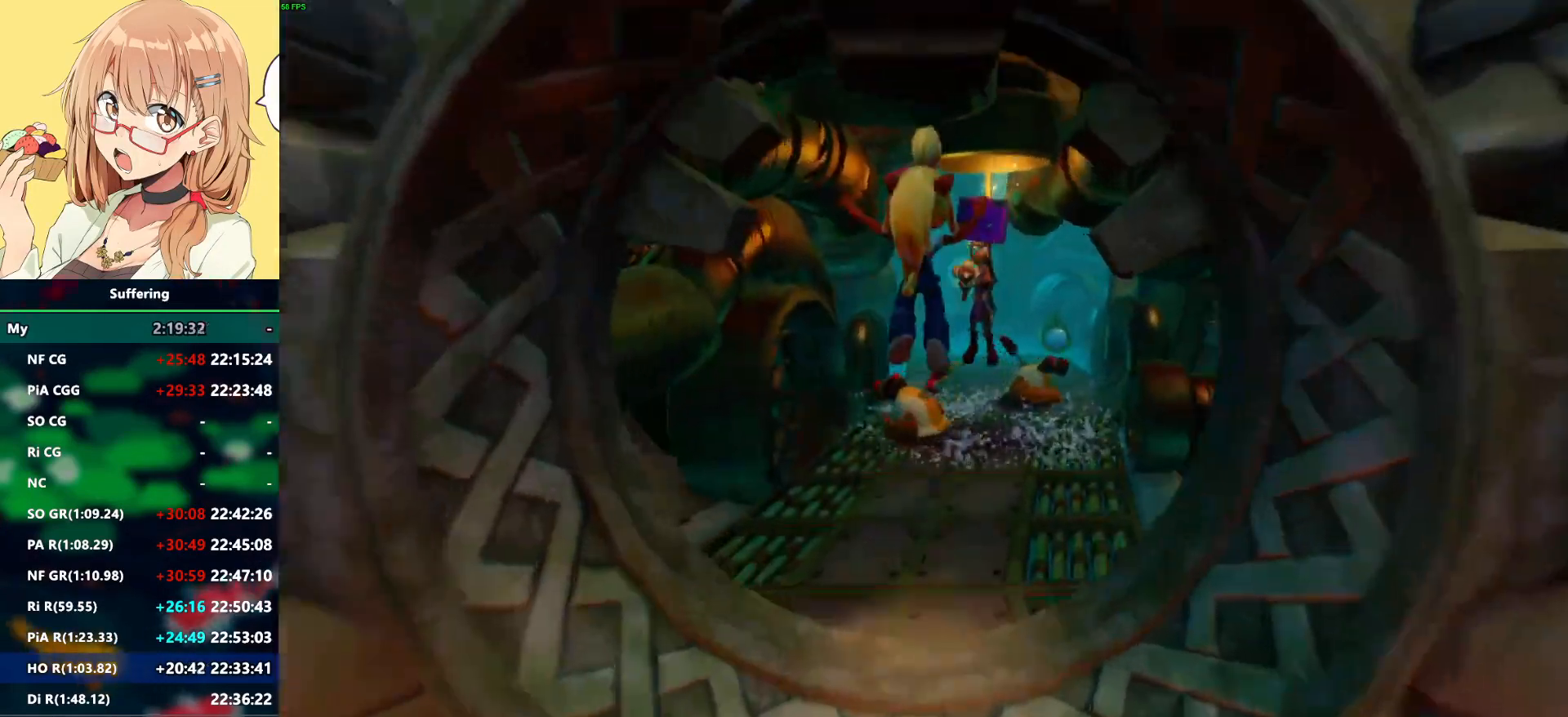
{"dt_ms": 500, "buttons": ["R2"], "left_stick": "center", "right_stick": "center", "events": [[83, "DPAD_UP", "up"]]}
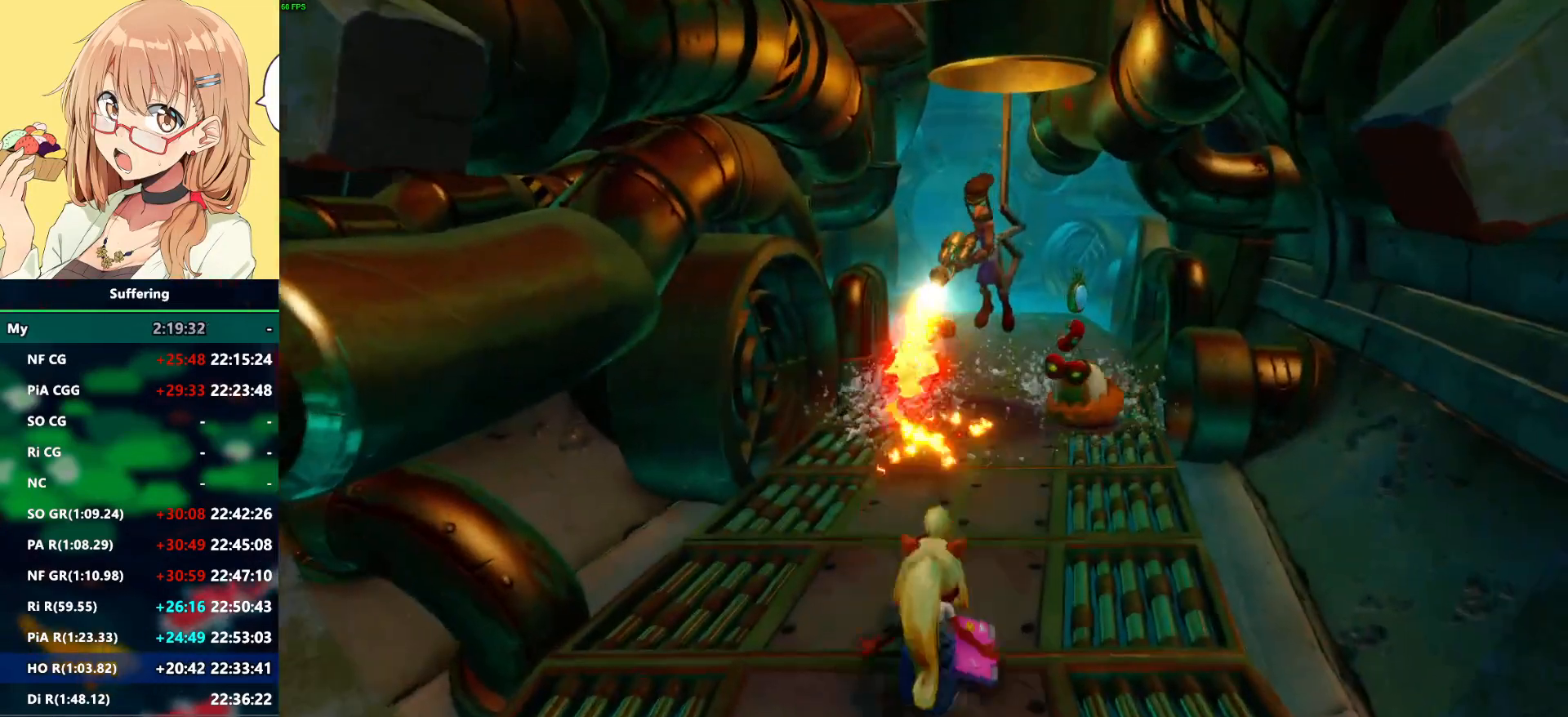
{"dt_ms": 500, "buttons": ["R2"], "left_stick": "center", "right_stick": "center", "events": [[133, "DPAD_DOWN", "down"], [400, "DPAD_RIGHT", "down"], [417, "DPAD_DOWN", "up"], [450, "DPAD_RIGHT", "up"]]}
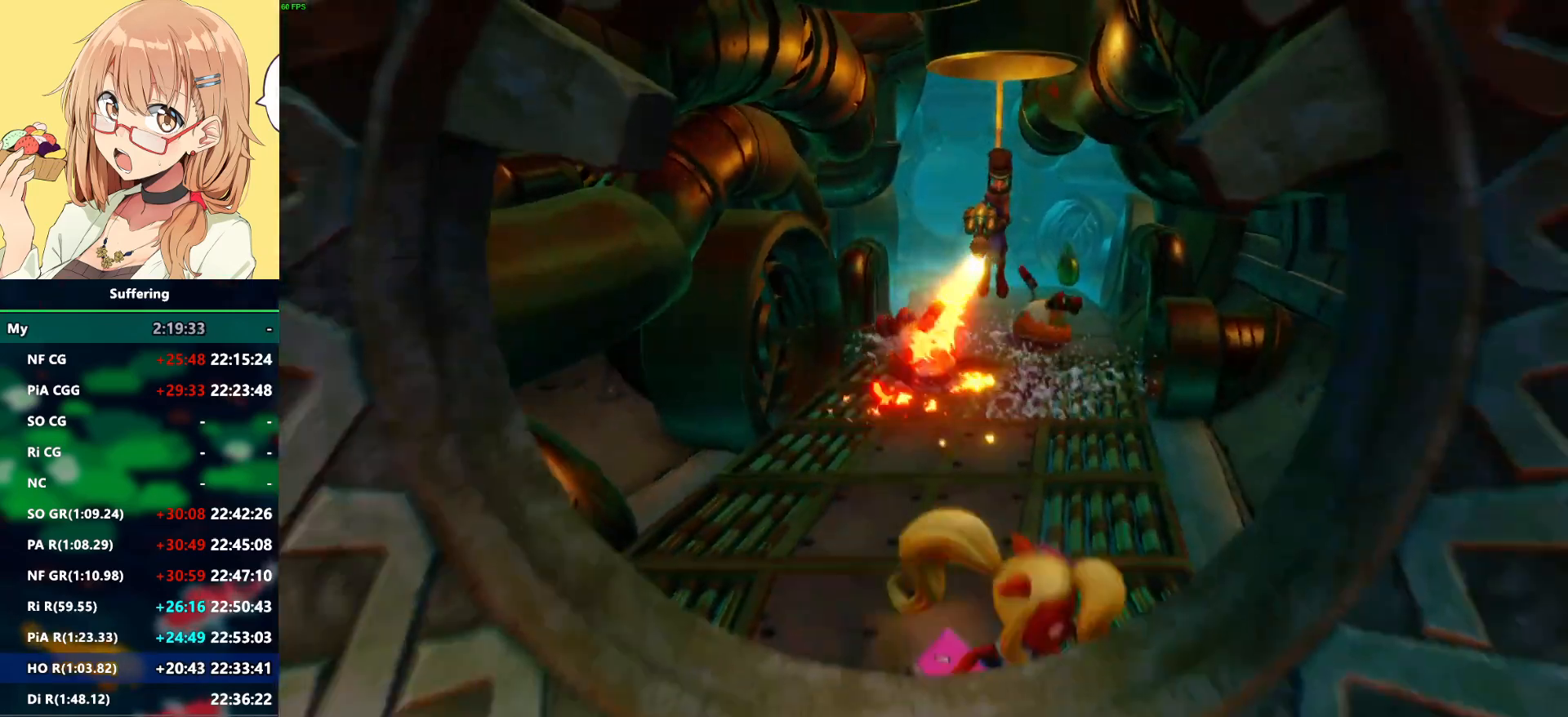
{"dt_ms": 500, "buttons": ["R2"], "left_stick": "center", "right_stick": "center", "events": [[167, "DPAD_UP", "down"], [300, "DPAD_UP", "up"]]}
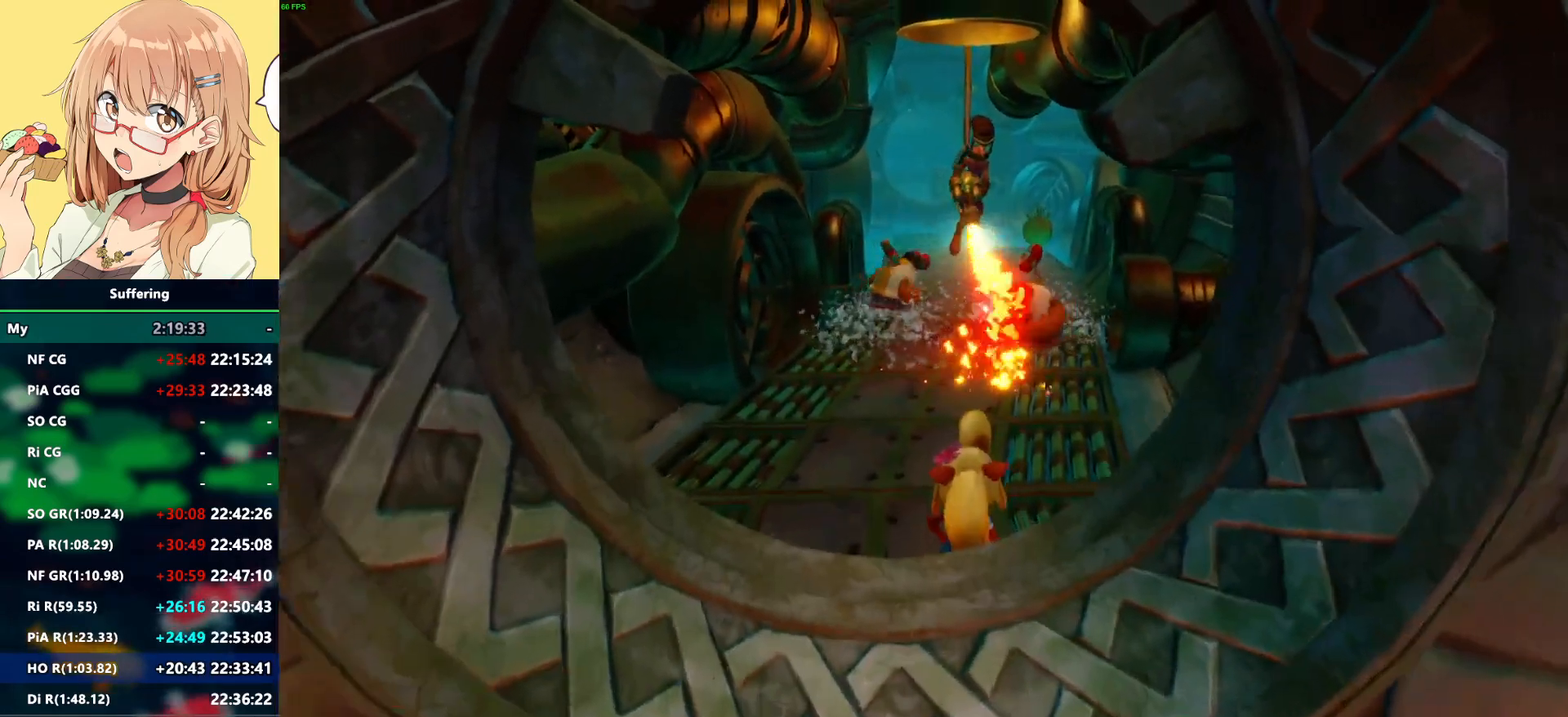
{"dt_ms": 500, "buttons": ["R2"], "left_stick": "center", "right_stick": "center", "events": []}
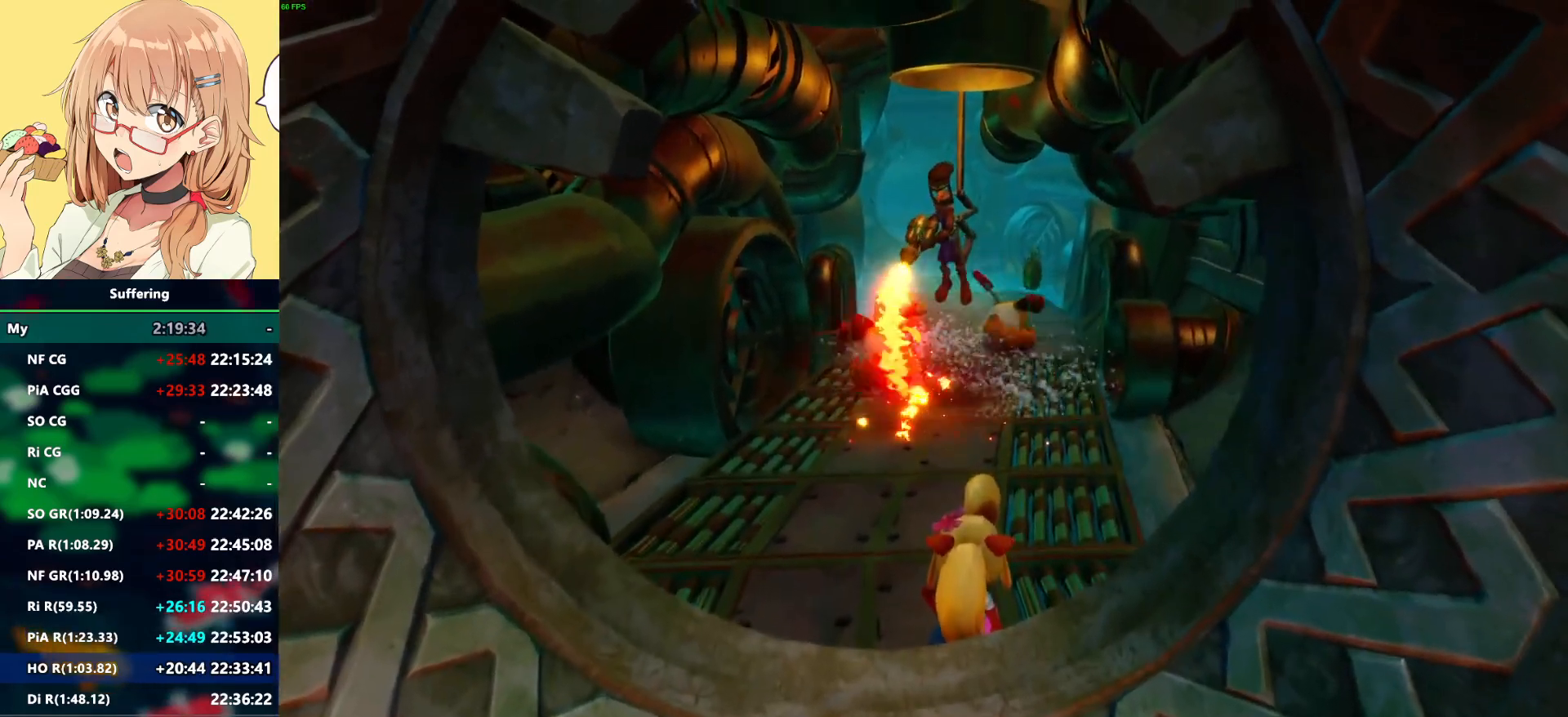
{"dt_ms": 500, "buttons": ["R2"], "left_stick": "center", "right_stick": "center", "events": []}
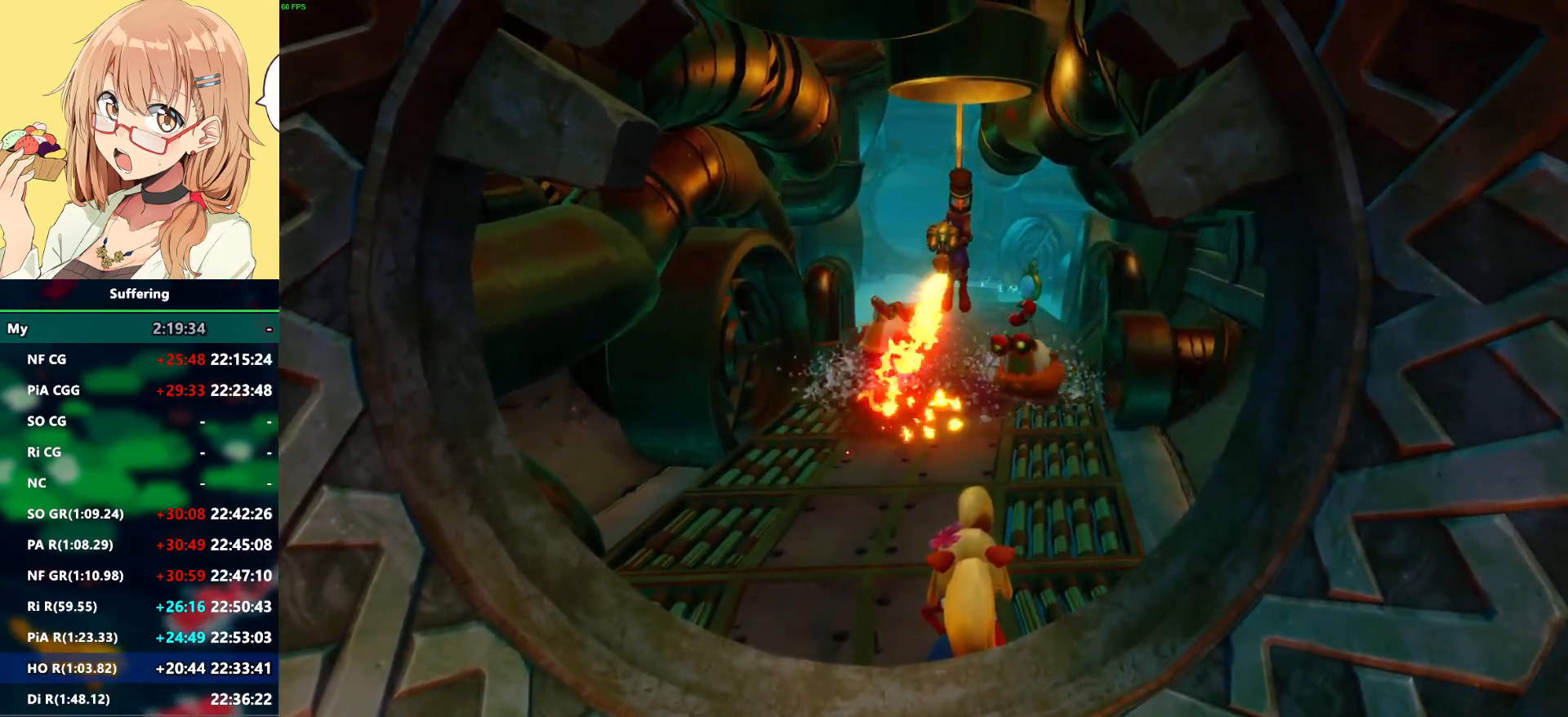
{"dt_ms": 500, "buttons": ["R2", "DPAD_UP"], "left_stick": "center", "right_stick": "center", "events": [[500, "DPAD_UP", "down"]]}
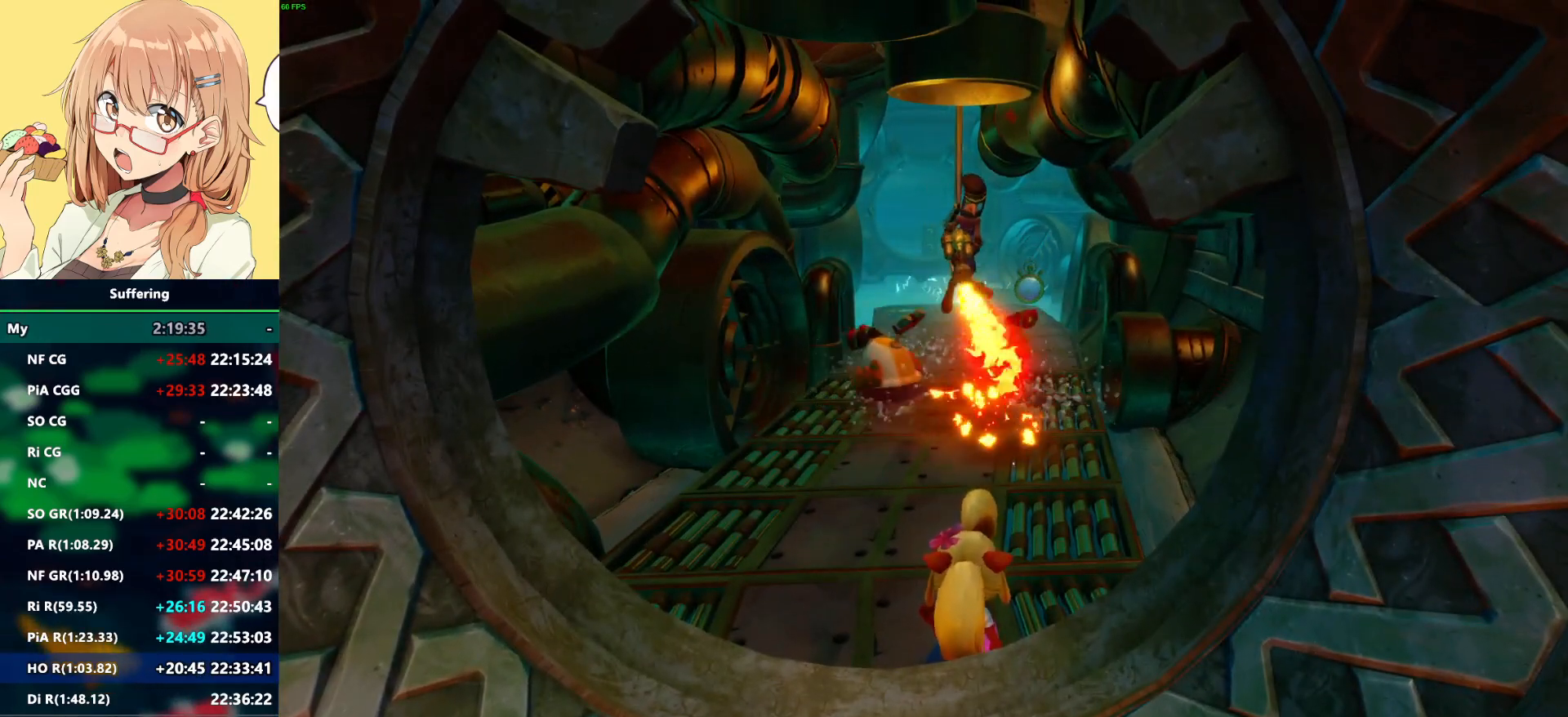
{"dt_ms": 500, "buttons": ["R2"], "left_stick": "center", "right_stick": "center", "events": [[100, "DPAD_UP", "up"], [350, "DPAD_UP", "down"], [467, "DPAD_UP", "up"]]}
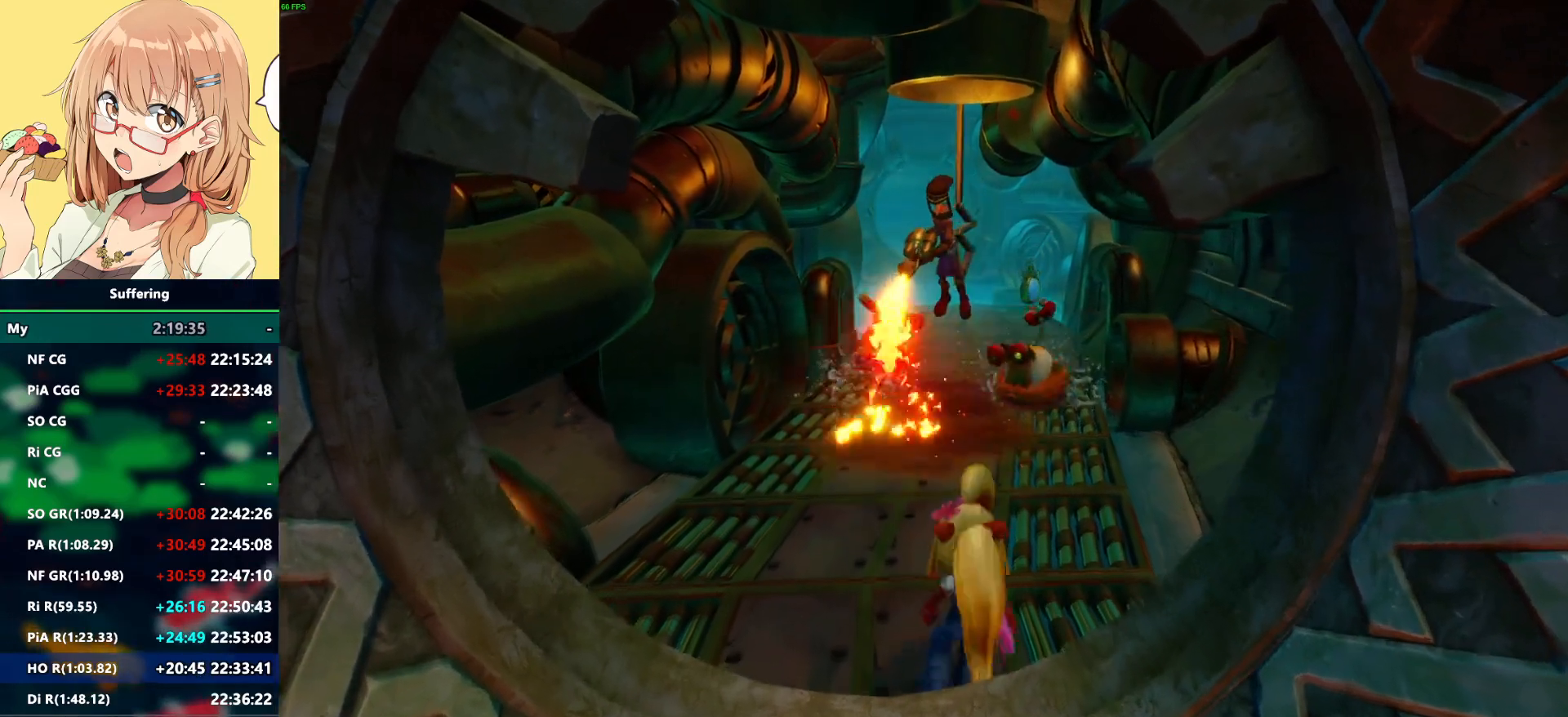
{"dt_ms": 500, "buttons": ["R2", "DPAD_UP"], "left_stick": "center", "right_stick": "center", "events": [[383, "DPAD_UP", "down"]]}
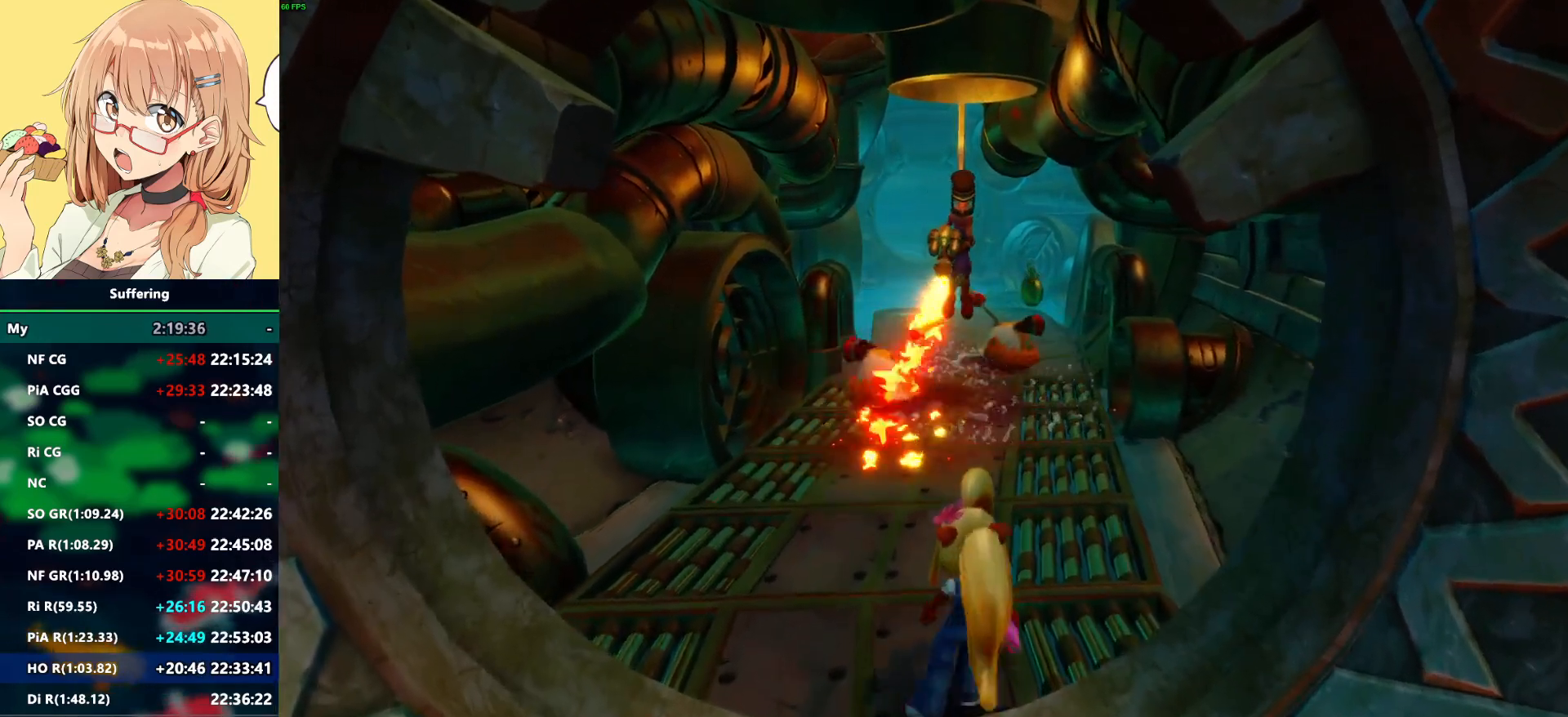
{"dt_ms": 1000, "buttons": ["R2", "DPAD_UP"], "left_stick": "center", "right_stick": "center"}
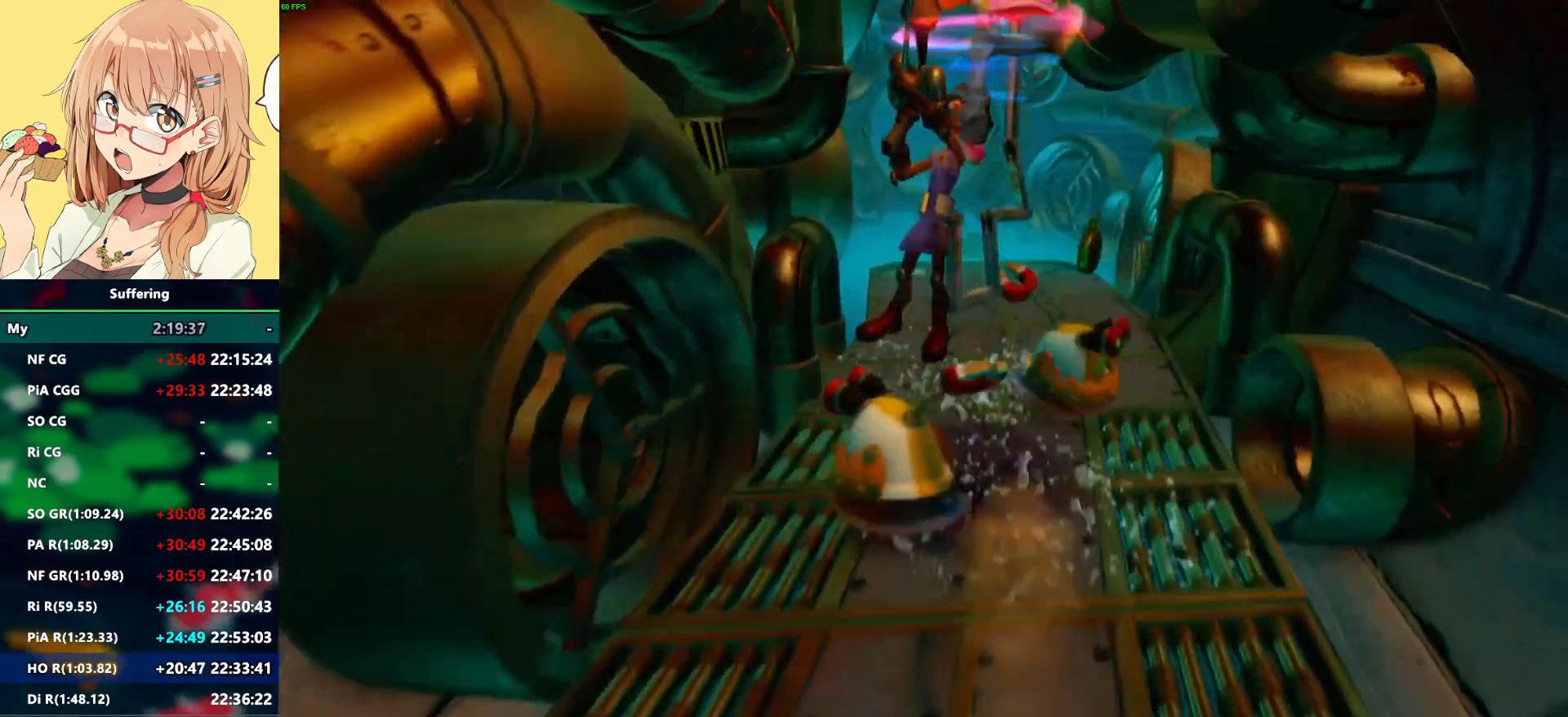
{"dt_ms": 500, "buttons": ["R2", "DPAD_UP", "DPAD_RIGHT"], "left_stick": "center", "right_stick": "center", "events": [[217, "DPAD_RIGHT", "down"]]}
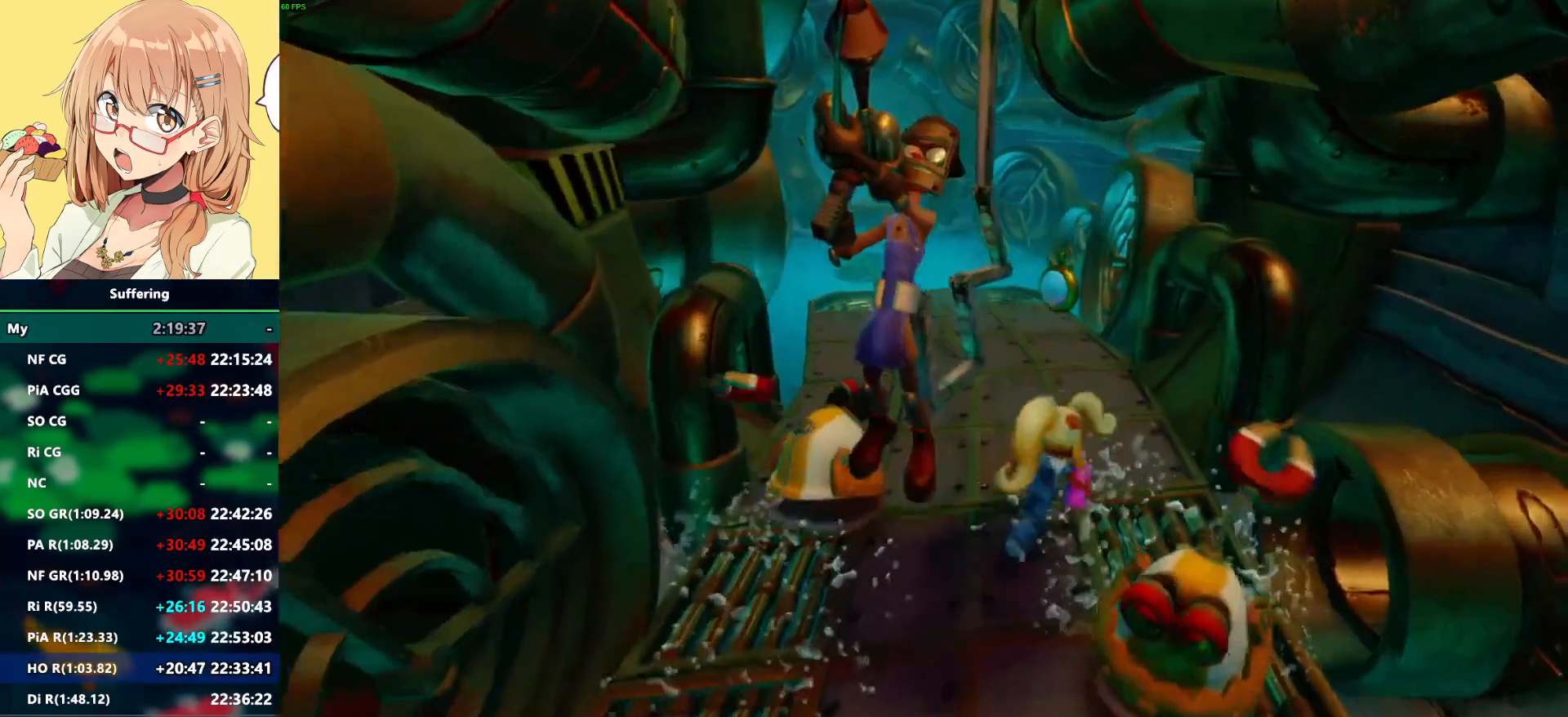
{"dt_ms": 500, "buttons": ["CROSS", "SQUARE", "R2", "DPAD_UP"], "left_stick": "center", "right_stick": "center", "events": [[33, "CROSS", "down"], [33, "DPAD_RIGHT", "up"], [150, "DPAD_RIGHT", "down"], [250, "DPAD_RIGHT", "up"], [317, "SQUARE", "down"], [417, "DPAD_LEFT", "down"], [450, "DPAD_LEFT", "up"]]}
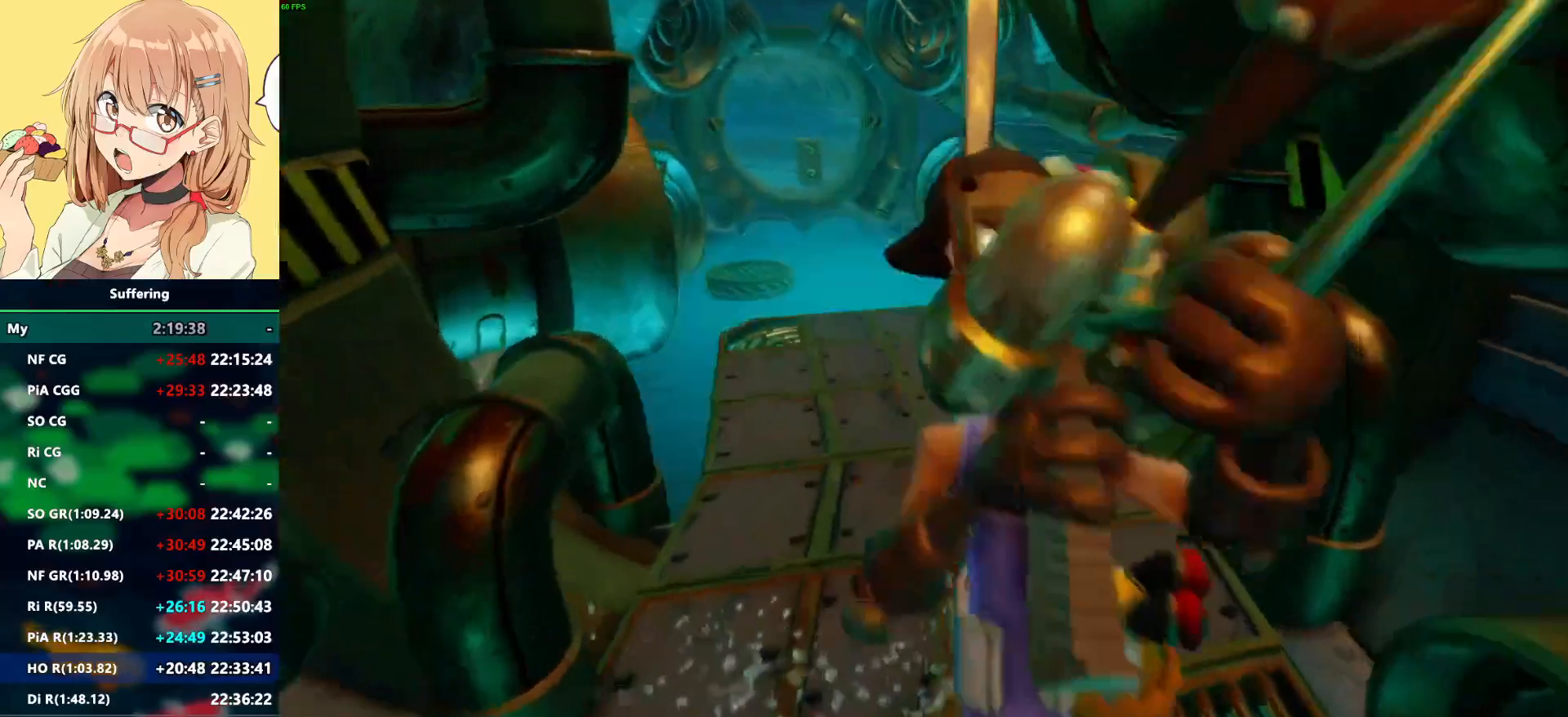
{"dt_ms": 1000, "buttons": ["R2", "DPAD_UP"], "left_stick": "center", "right_stick": "center", "events": [[17, "SQUARE", "up"], [33, "CROSS", "up"], [267, "DPAD_RIGHT", "down"], [517, "DPAD_RIGHT", "up"], [600, "DPAD_LEFT", "down"], [1000, "DPAD_LEFT", "up"]]}
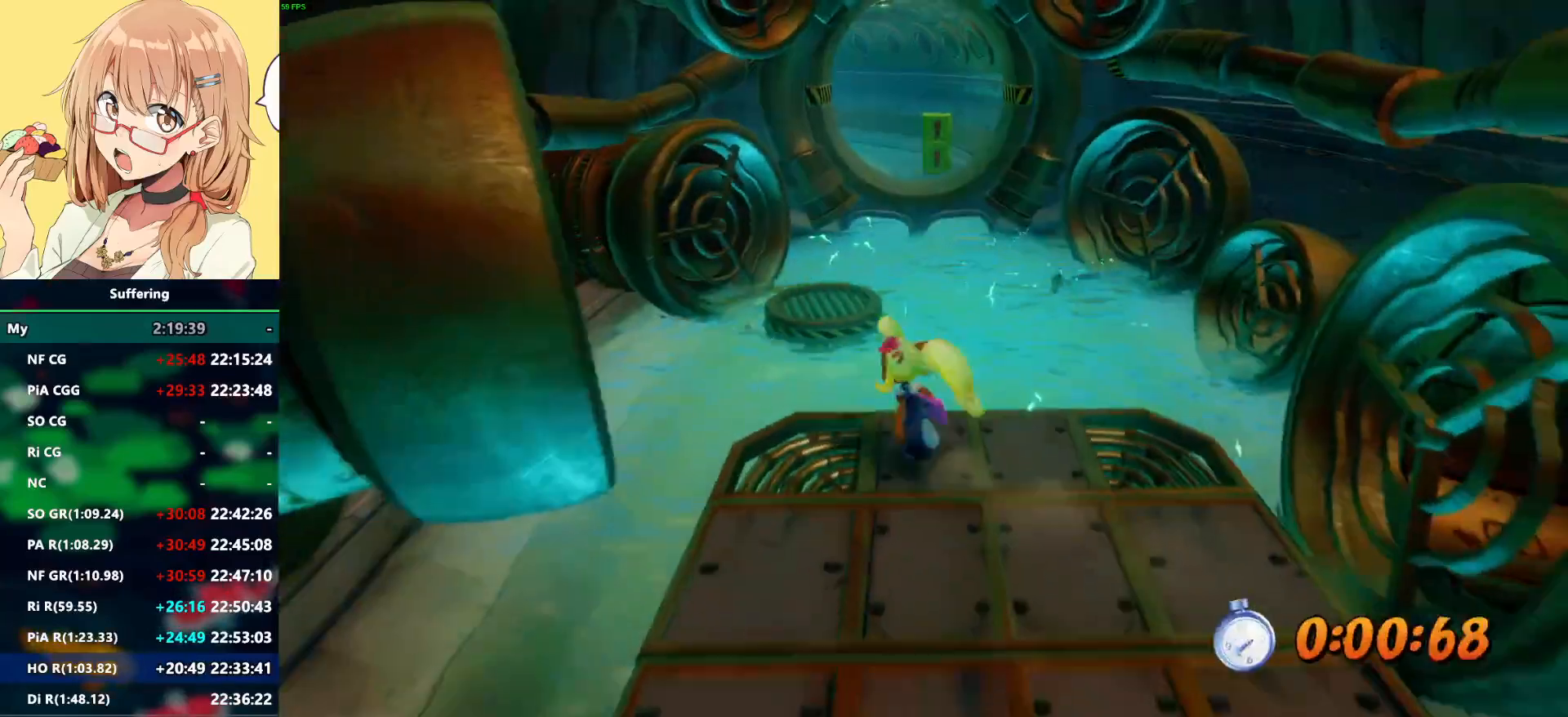
{"dt_ms": 500, "buttons": ["R2", "DPAD_UP"], "left_stick": "center", "right_stick": "center", "events": [[100, "CROSS", "down"], [450, "CROSS", "up"]]}